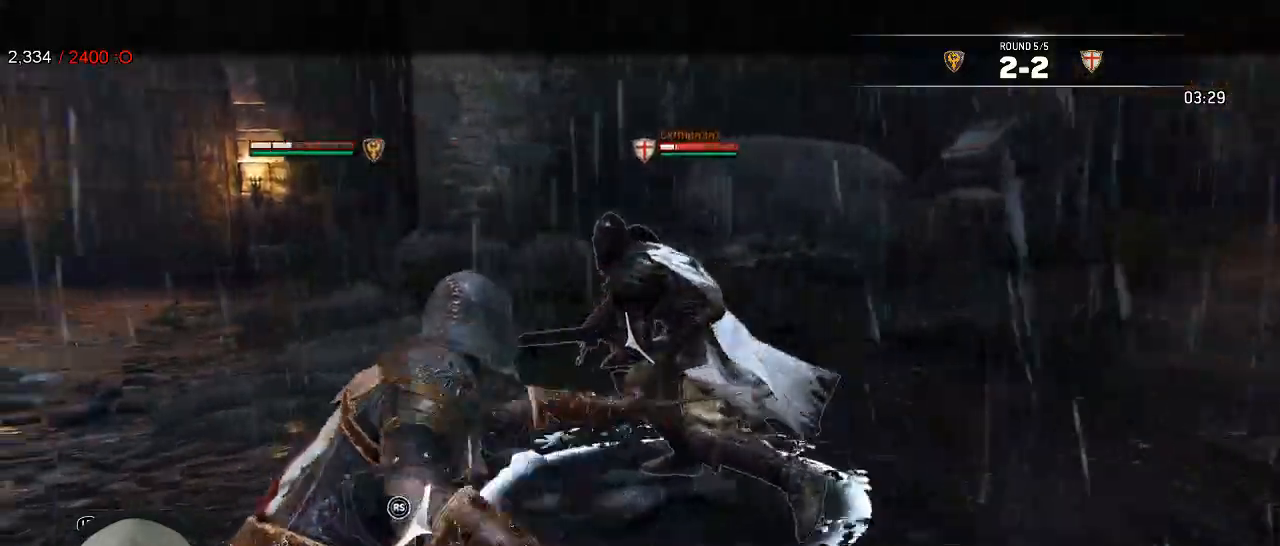
Gameplay with a controller (Xbox layout); each line is a JSON object with the inputs held at the frame after it (dt_ms = milliseconds from this image to that frame). "events" lists button and stick changes between this image and that frame as [ms after this image, input, new state], when the widget could be followed in between. Not read: SHARE.
{"dt_ms": 500, "buttons": ["L2", "L3"], "left_stick": "down-right", "right_stick": "down-right", "events": [[183, "left_stick", "down"], [267, "right_stick", "down-left"], [433, "left_stick", "down-right"], [467, "L3", "down"], [467, "right_stick", "down-right"]]}
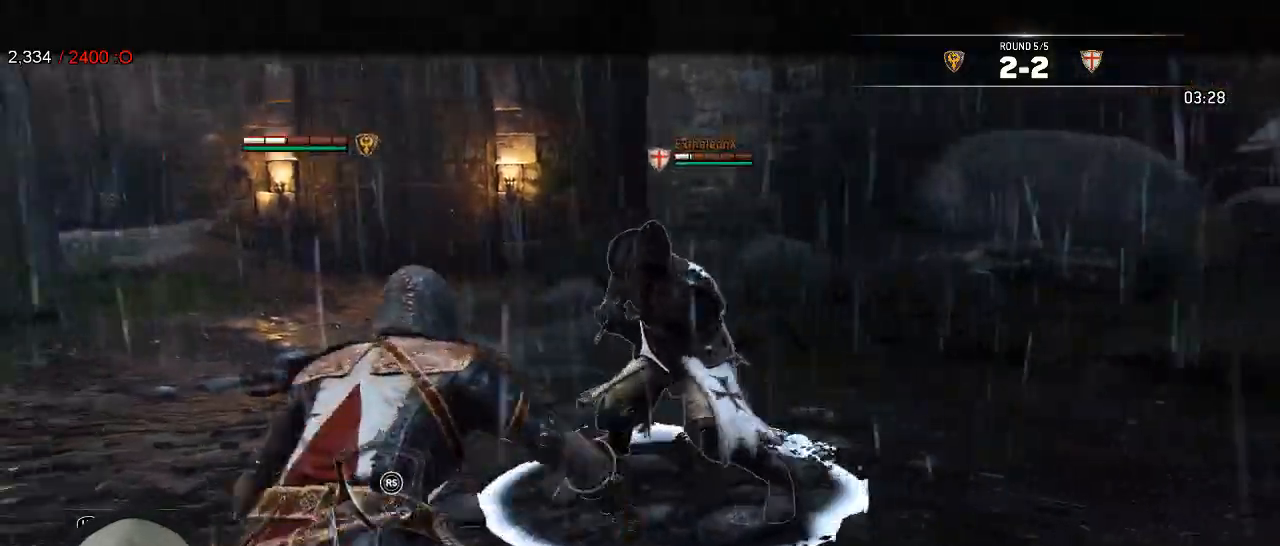
{"dt_ms": 500, "buttons": ["L2", "L3", "R3"], "left_stick": "down-right", "right_stick": "down-right", "events": [[83, "R1", "down"], [83, "R3", "down"], [233, "R1", "up"]]}
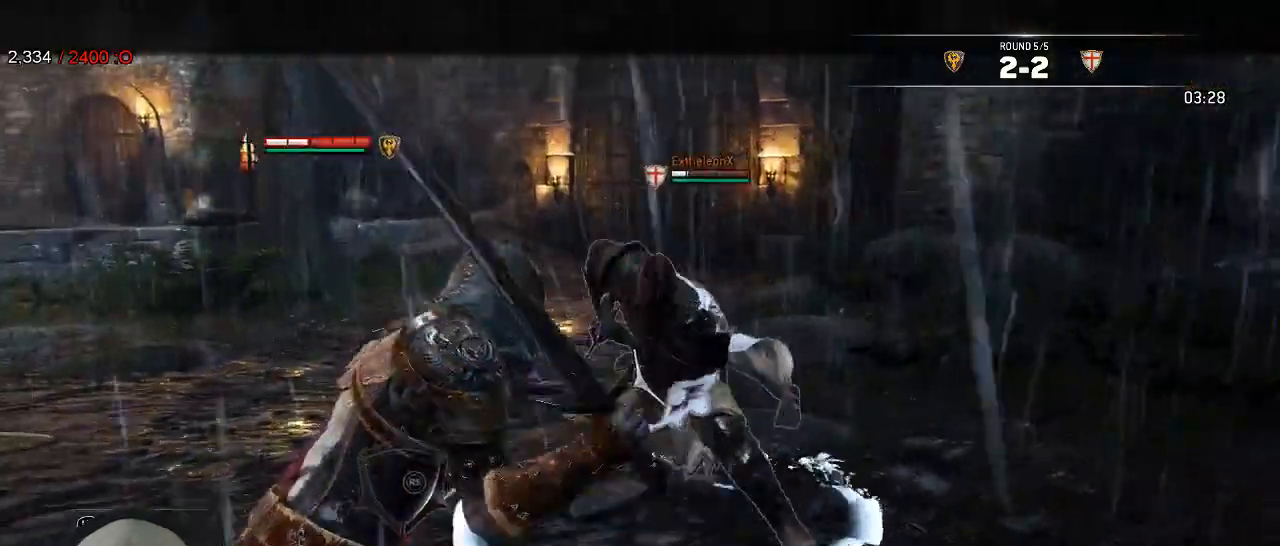
{"dt_ms": 500, "buttons": ["L2", "L3"], "left_stick": "down", "right_stick": "right", "events": [[33, "R3", "up"], [150, "right_stick", "right"], [383, "left_stick", "down"]]}
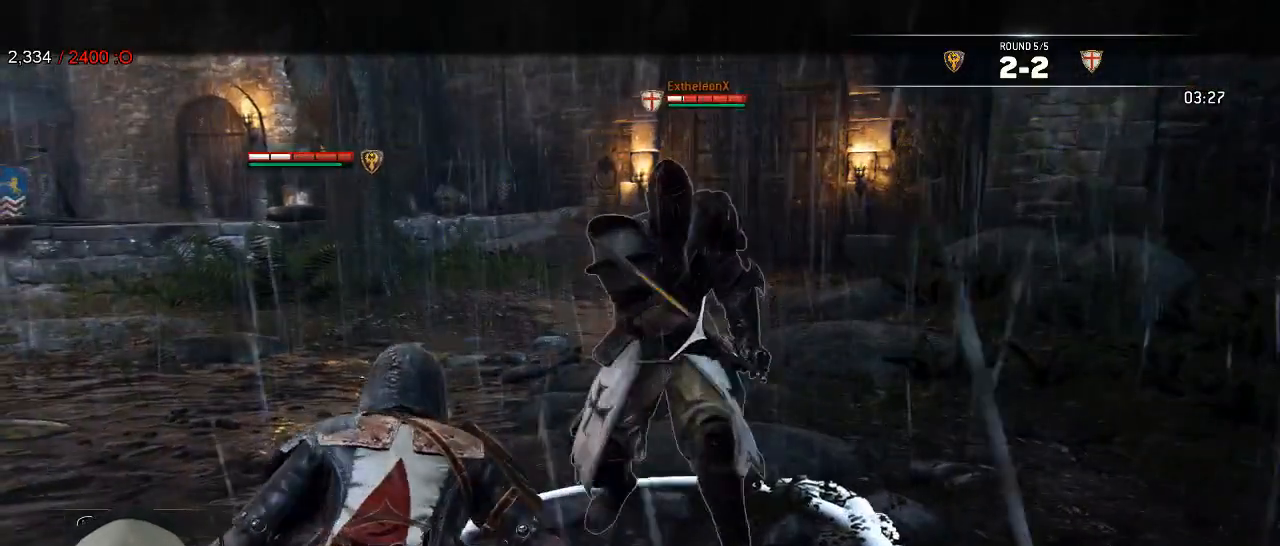
{"dt_ms": 1000, "buttons": ["L2", "L3"], "left_stick": "left", "right_stick": "up-right"}
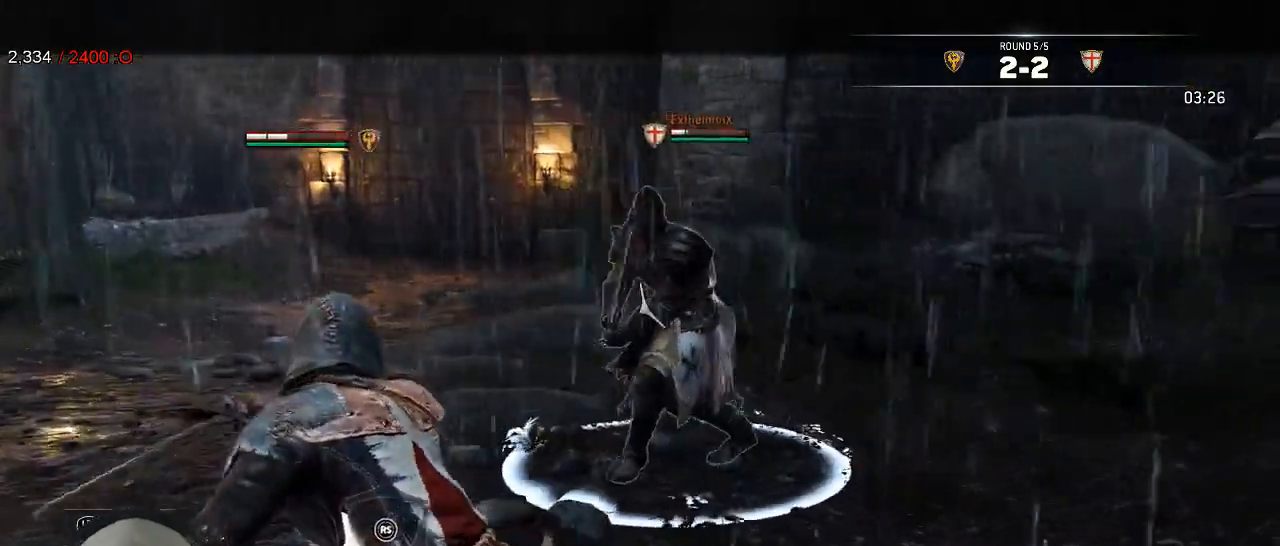
{"dt_ms": 500, "buttons": ["L2", "L3", "R3"], "left_stick": "down-right", "right_stick": "right", "events": [[17, "right_stick", "right"], [250, "left_stick", "down-right"], [350, "R1", "down"], [433, "R3", "down"], [467, "R1", "up"]]}
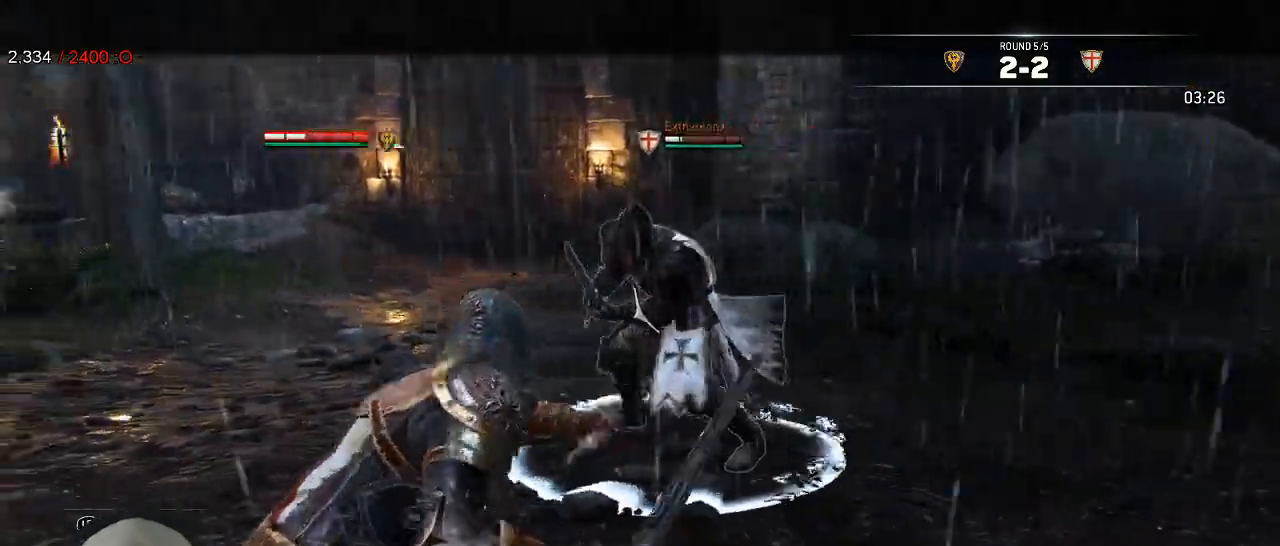
{"dt_ms": 500, "buttons": ["L2"], "left_stick": "right", "right_stick": "right", "events": [[117, "R3", "up"], [400, "left_stick", "right"], [467, "L3", "up"]]}
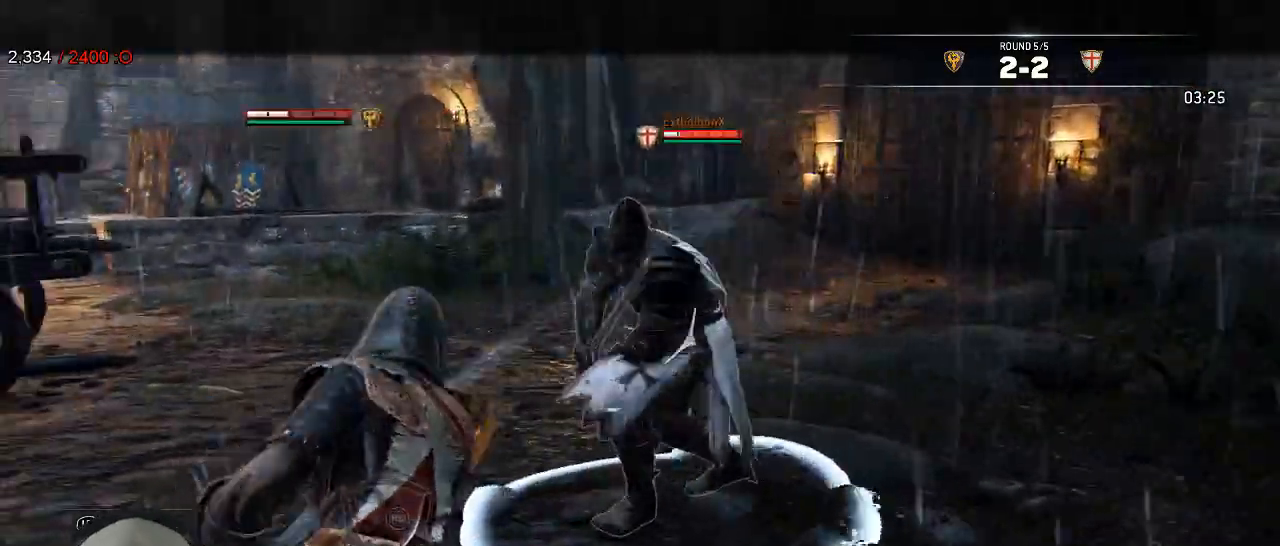
{"dt_ms": 500, "buttons": ["L2"], "left_stick": "up-right", "right_stick": "up-right"}
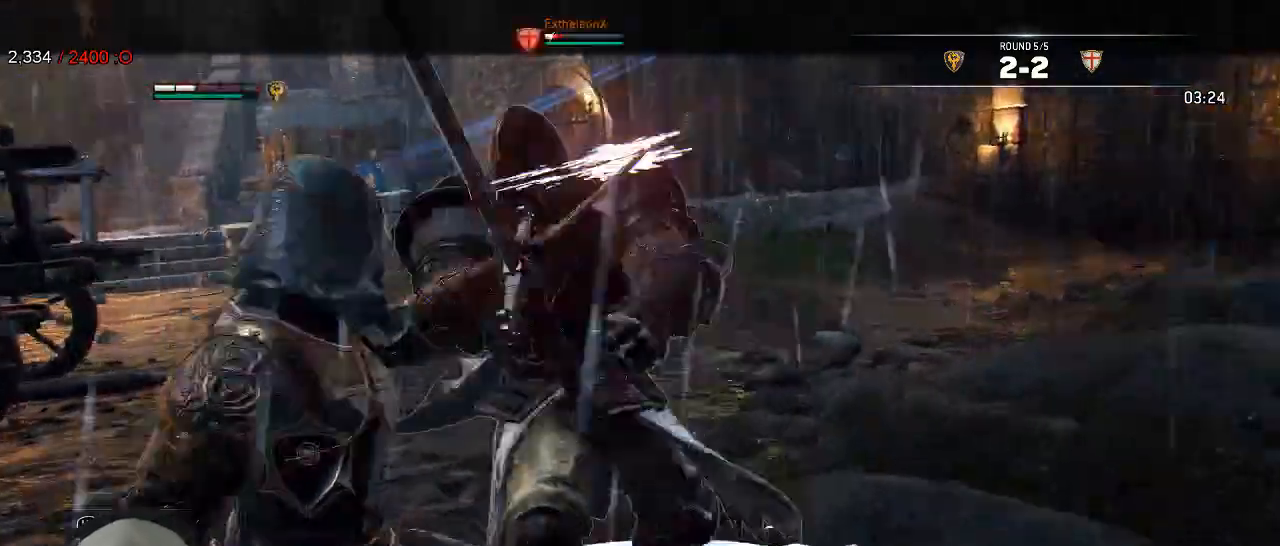
{"dt_ms": 500, "buttons": ["B", "L2"], "left_stick": "up-left", "right_stick": "center", "events": [[33, "right_stick", "up"], [50, "left_stick", "up"], [117, "R2", "down"], [117, "R3", "down"], [283, "R2", "up"], [300, "R3", "up"], [333, "left_stick", "up-left"], [383, "right_stick", "center"], [450, "B", "down"]]}
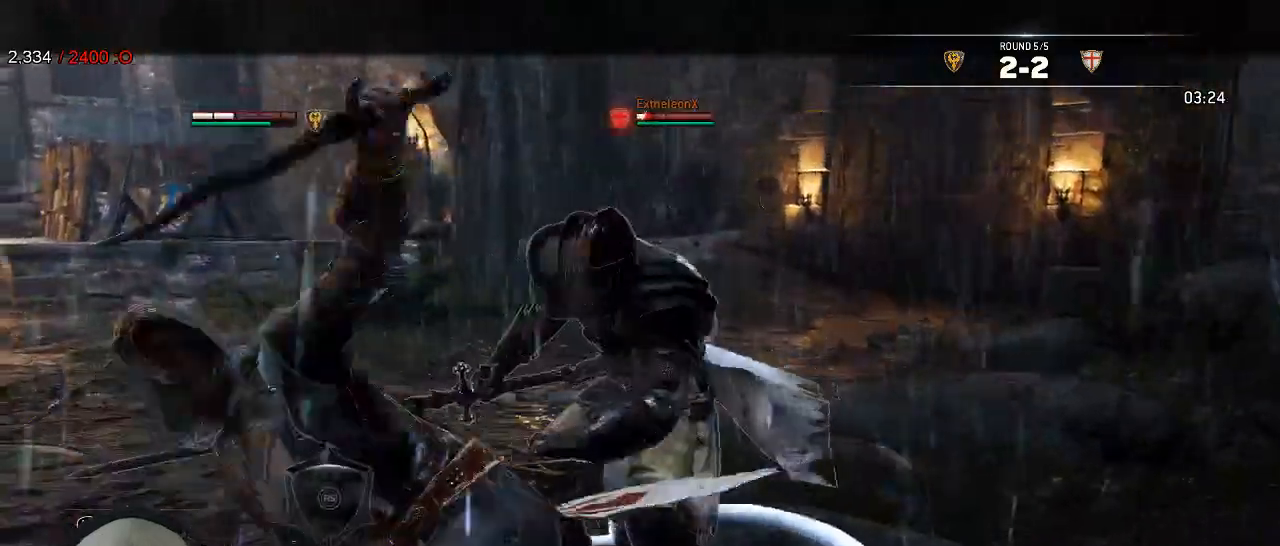
{"dt_ms": 500, "buttons": ["L2"], "left_stick": "up-right", "right_stick": "up-right", "events": [[67, "B", "up"], [167, "left_stick", "up"], [183, "right_stick", "left"], [267, "left_stick", "up-right"], [483, "right_stick", "up-right"]]}
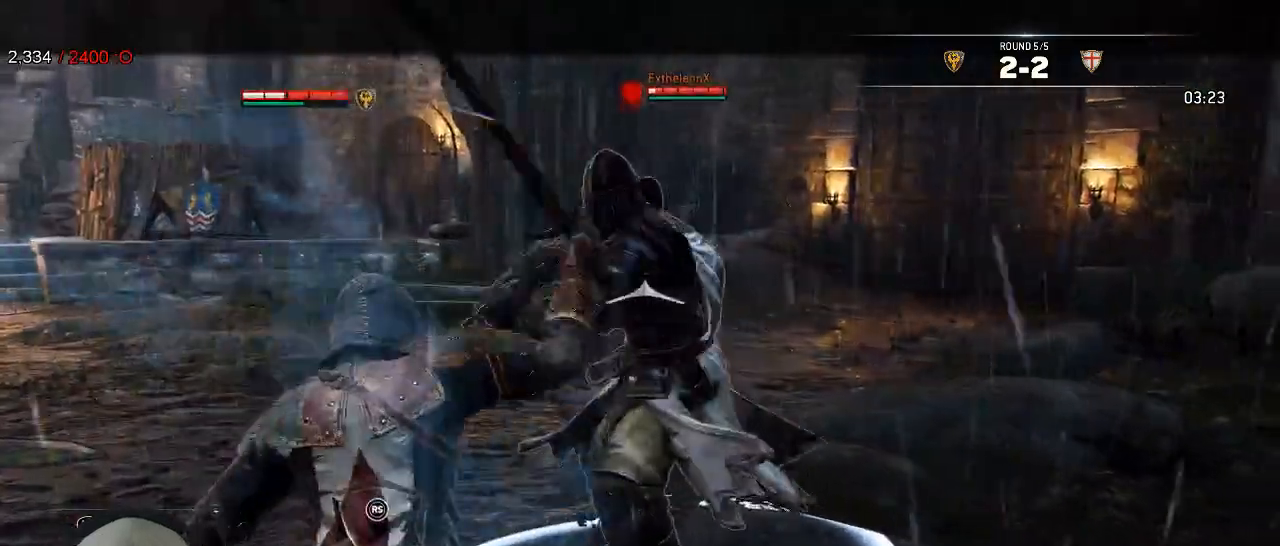
{"dt_ms": 500, "buttons": ["L2"], "left_stick": "left", "right_stick": "left", "events": [[17, "left_stick", "right"], [100, "right_stick", "right"], [217, "R3", "down"], [267, "left_stick", "down-left"], [350, "R3", "up"], [350, "right_stick", "down-left"], [400, "left_stick", "left"], [400, "right_stick", "left"]]}
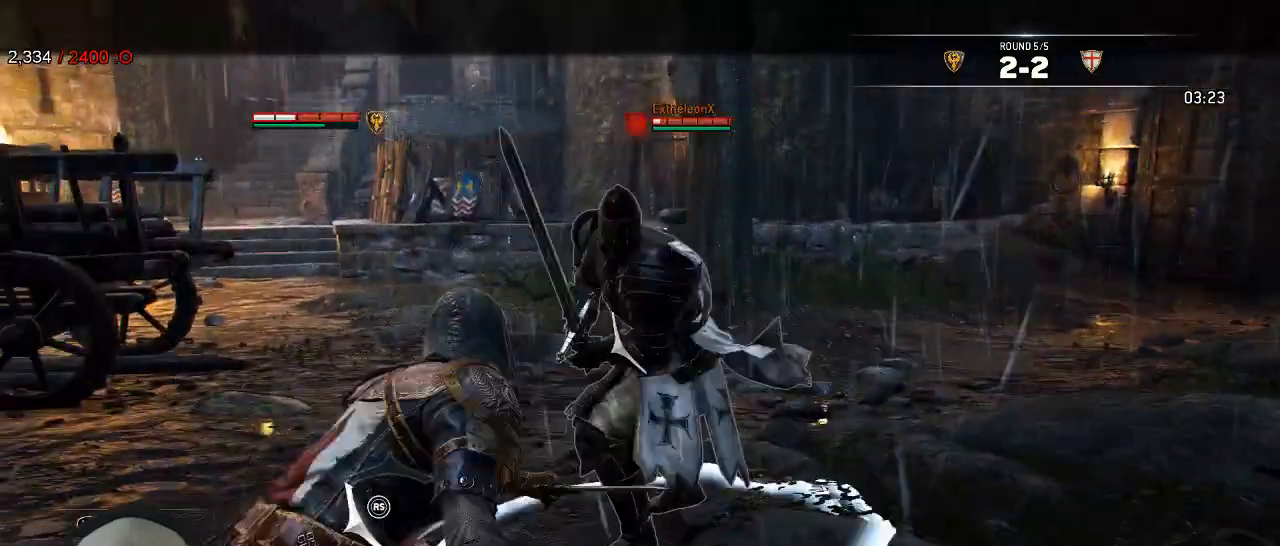
{"dt_ms": 500, "buttons": ["L2"], "left_stick": "left", "right_stick": "left", "events": [[183, "R1", "down"], [267, "R1", "up"]]}